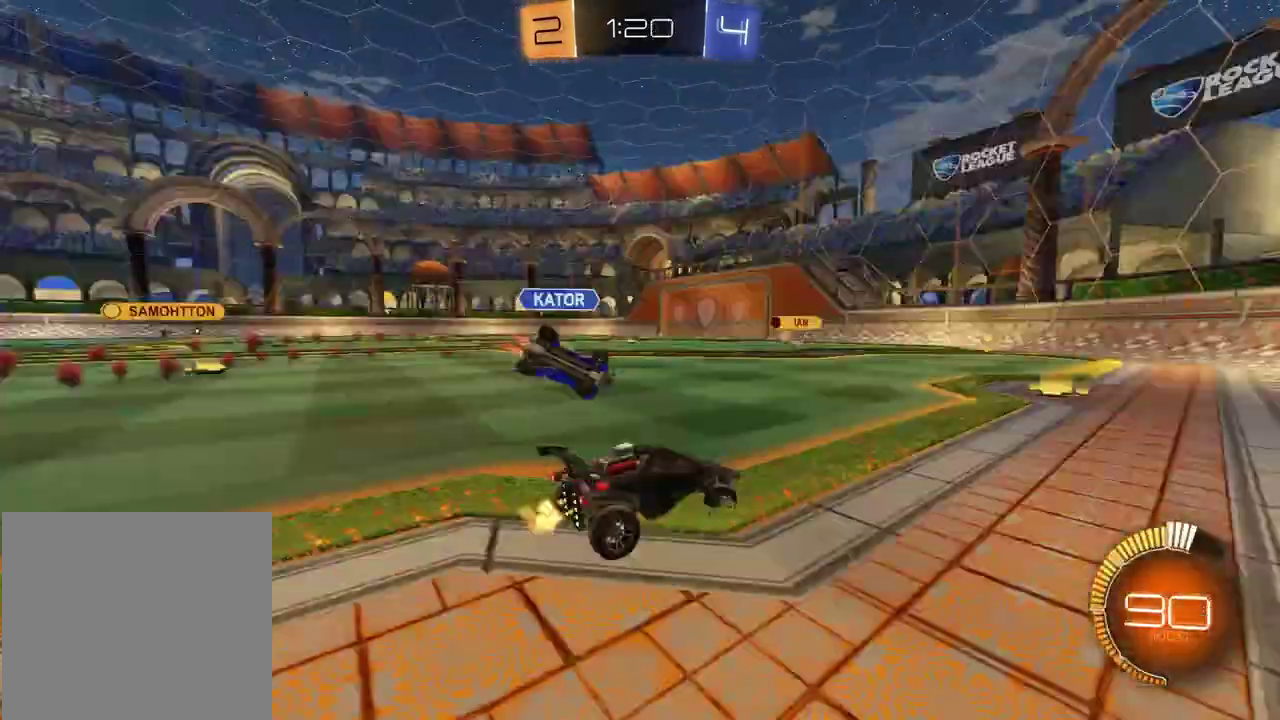
Gameplay with a controller (PlayStation layout); each line is a JSON object with the inputs held at the frame after it. "events" lists button and stick changes between this image and that frame as [ms after this image, input, new state], when the widget could be followed in between. Not read: R1.
{"buttons": ["R2"], "left_stick": "center", "right_stick": "center", "events": [[83, "TRIANGLE", "up"], [183, "left_stick", "center"]]}
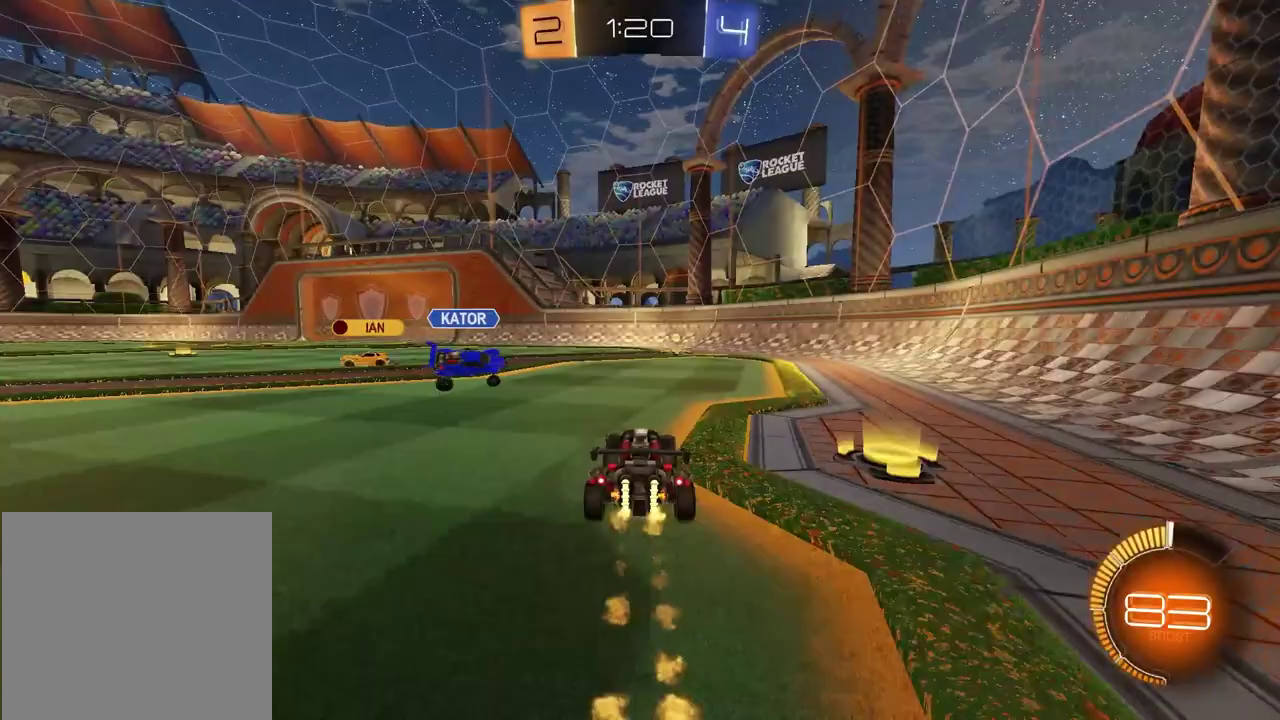
{"buttons": ["R2"], "left_stick": "center", "right_stick": "center", "events": [[283, "left_stick", "up-right"], [383, "left_stick", "center"]]}
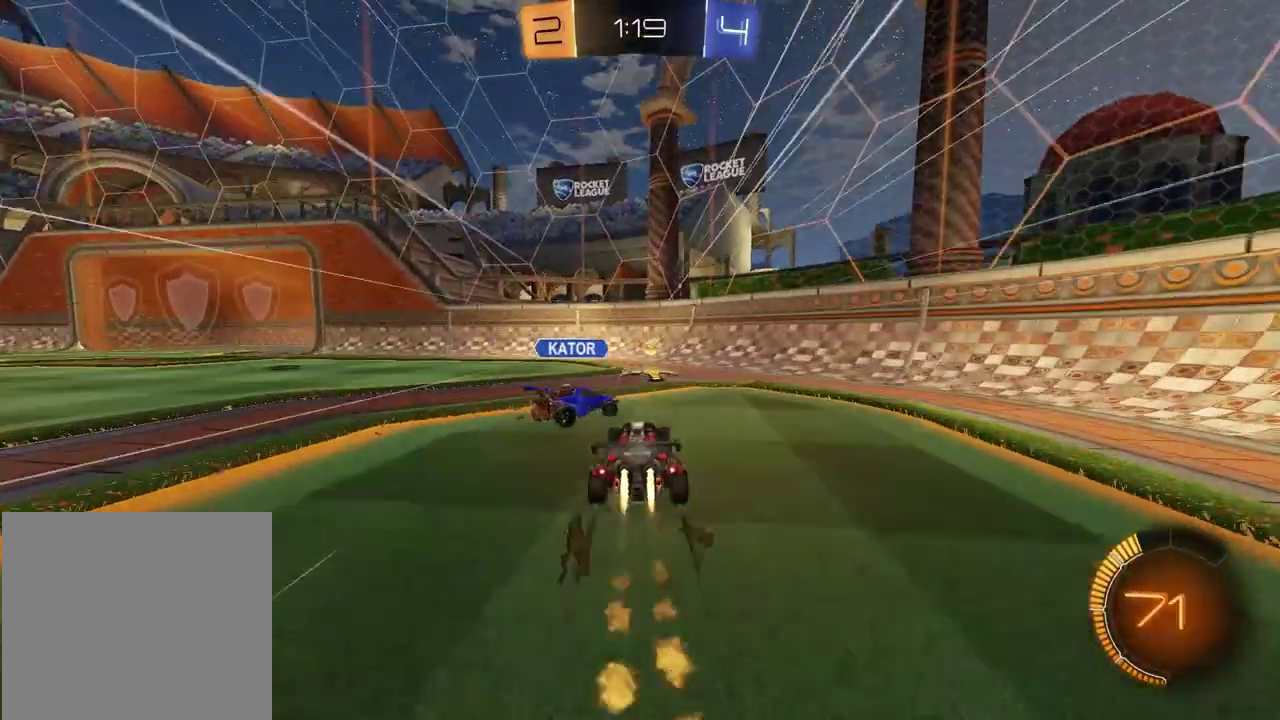
{"buttons": ["TRIANGLE", "R2"], "left_stick": "left", "right_stick": "center", "events": [[33, "left_stick", "left"], [167, "left_stick", "center"], [267, "left_stick", "left"], [417, "TRIANGLE", "down"]]}
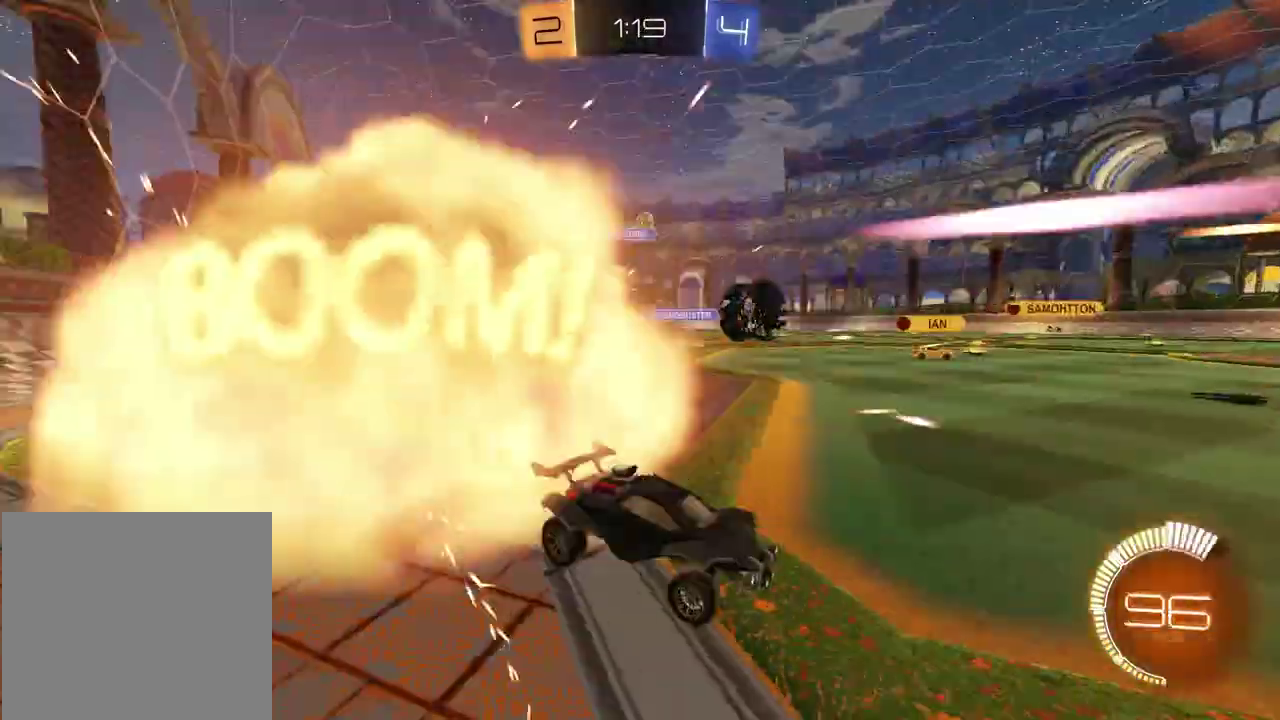
{"buttons": ["R2"], "left_stick": "center", "right_stick": "center", "events": [[17, "TRIANGLE", "up"], [367, "left_stick", "center"]]}
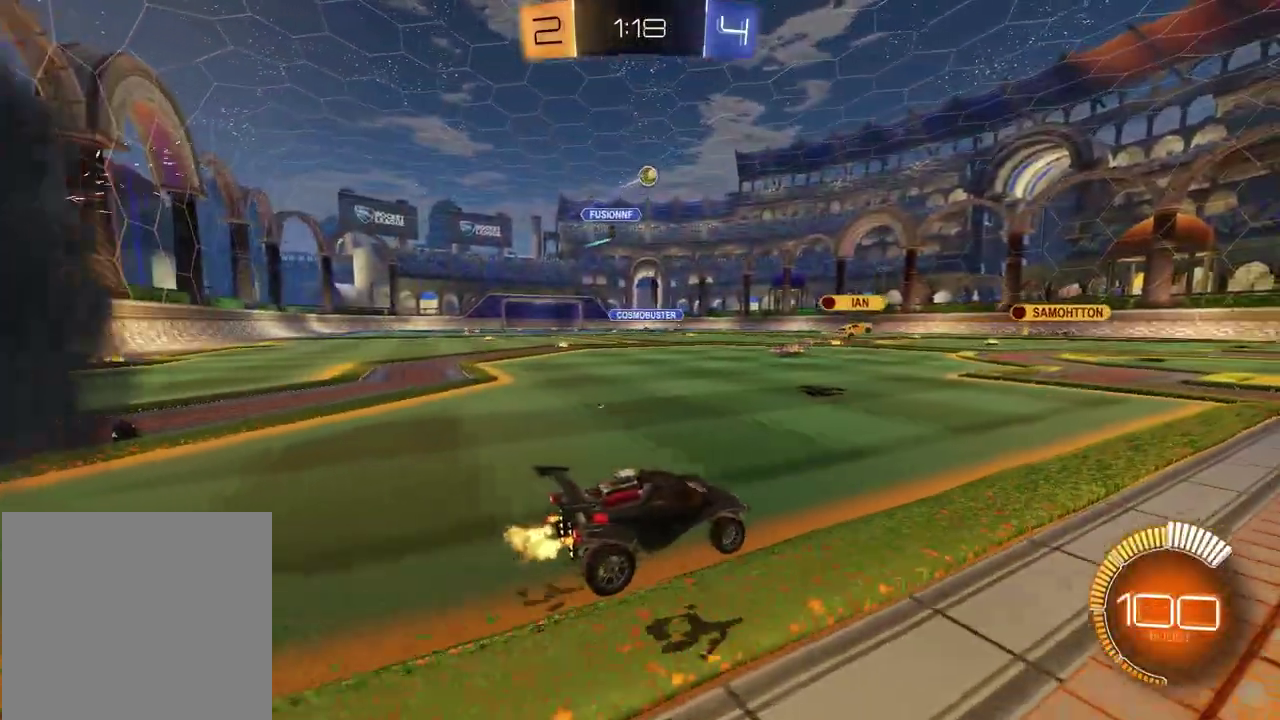
{"buttons": ["R2"], "left_stick": "center", "right_stick": "center", "events": [[133, "left_stick", "up-right"], [267, "left_stick", "center"]]}
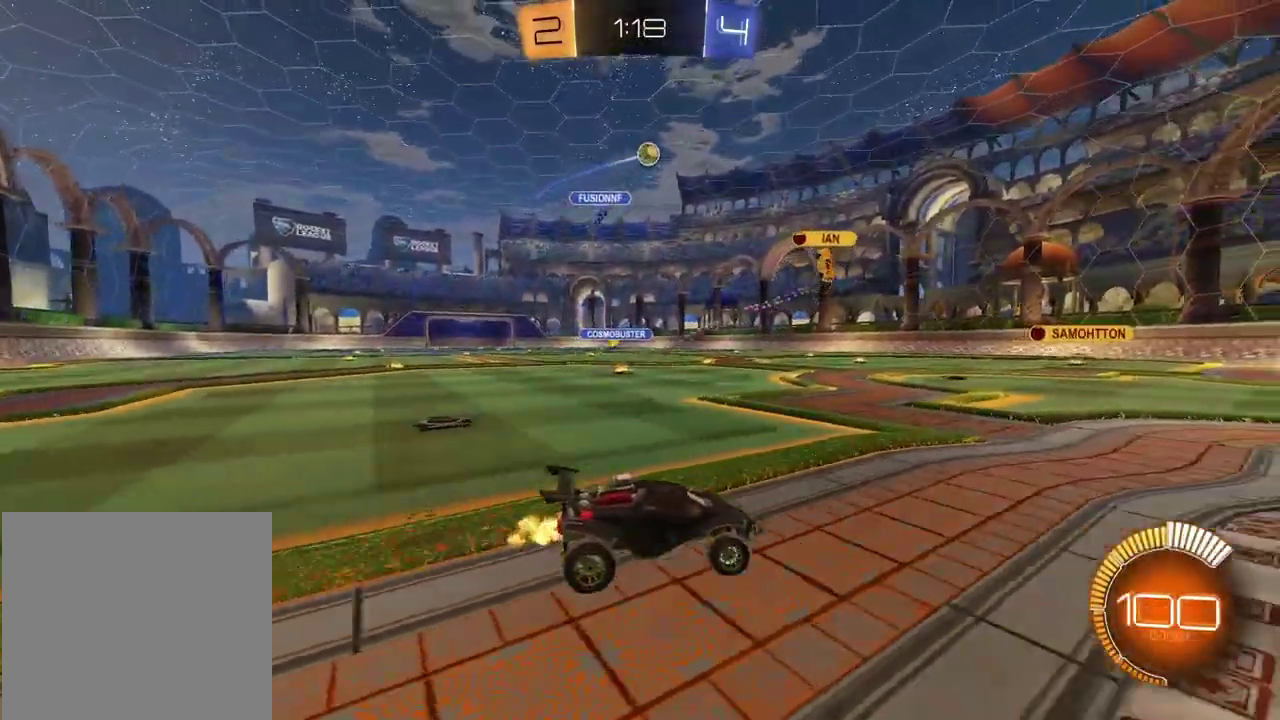
{"buttons": [], "left_stick": "center", "right_stick": "center", "events": [[33, "R2", "up"], [150, "left_stick", "left"], [333, "left_stick", "center"]]}
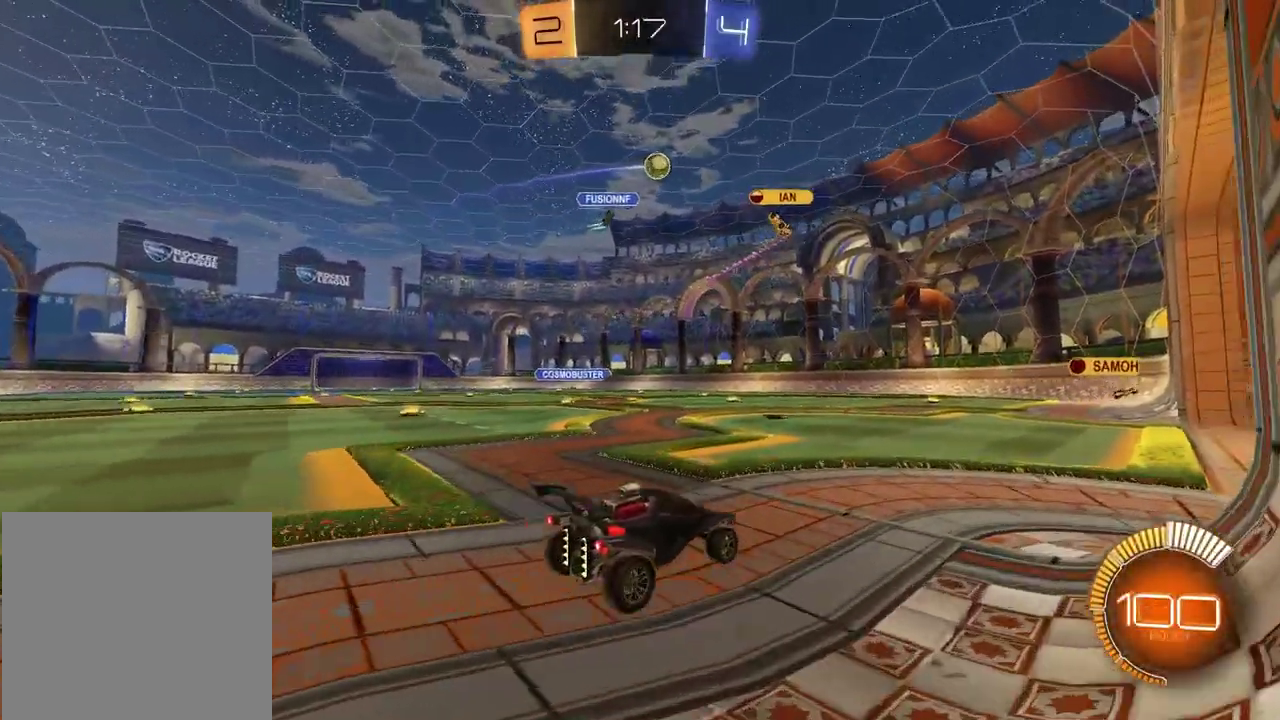
{"buttons": [], "left_stick": "center", "right_stick": "center", "events": []}
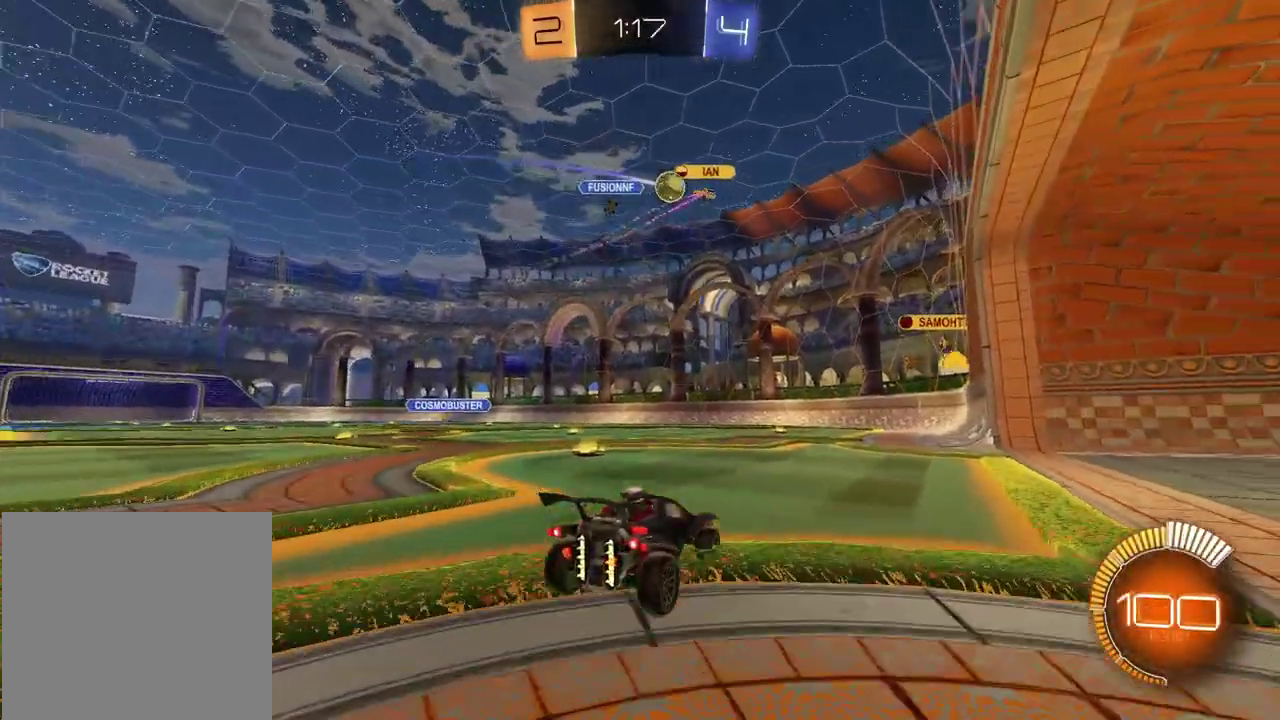
{"buttons": [], "left_stick": "up-right", "right_stick": "center", "events": [[500, "left_stick", "up-right"]]}
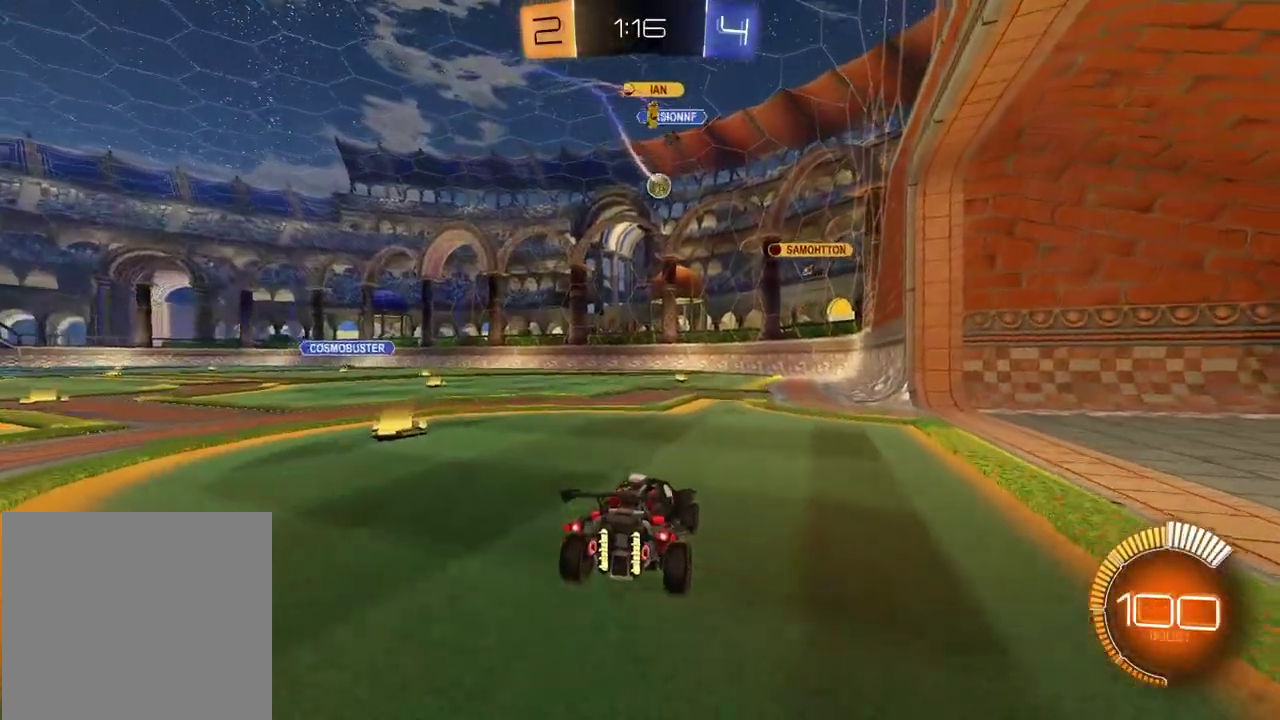
{"buttons": ["R2"], "left_stick": "left", "right_stick": "center", "events": [[17, "R2", "down"], [50, "left_stick", "down-left"], [250, "left_stick", "center"], [350, "left_stick", "left"]]}
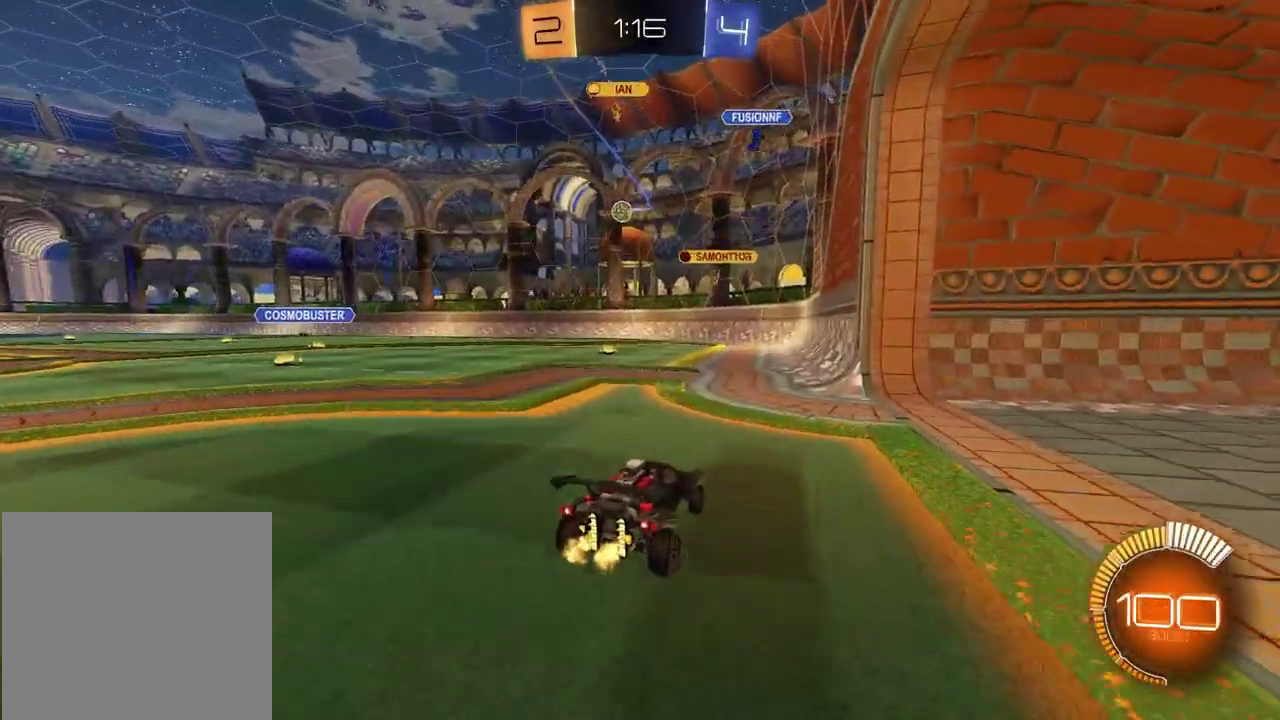
{"buttons": ["L2"], "left_stick": "center", "right_stick": "center", "events": [[17, "left_stick", "center"], [183, "R2", "up"], [250, "L2", "down"]]}
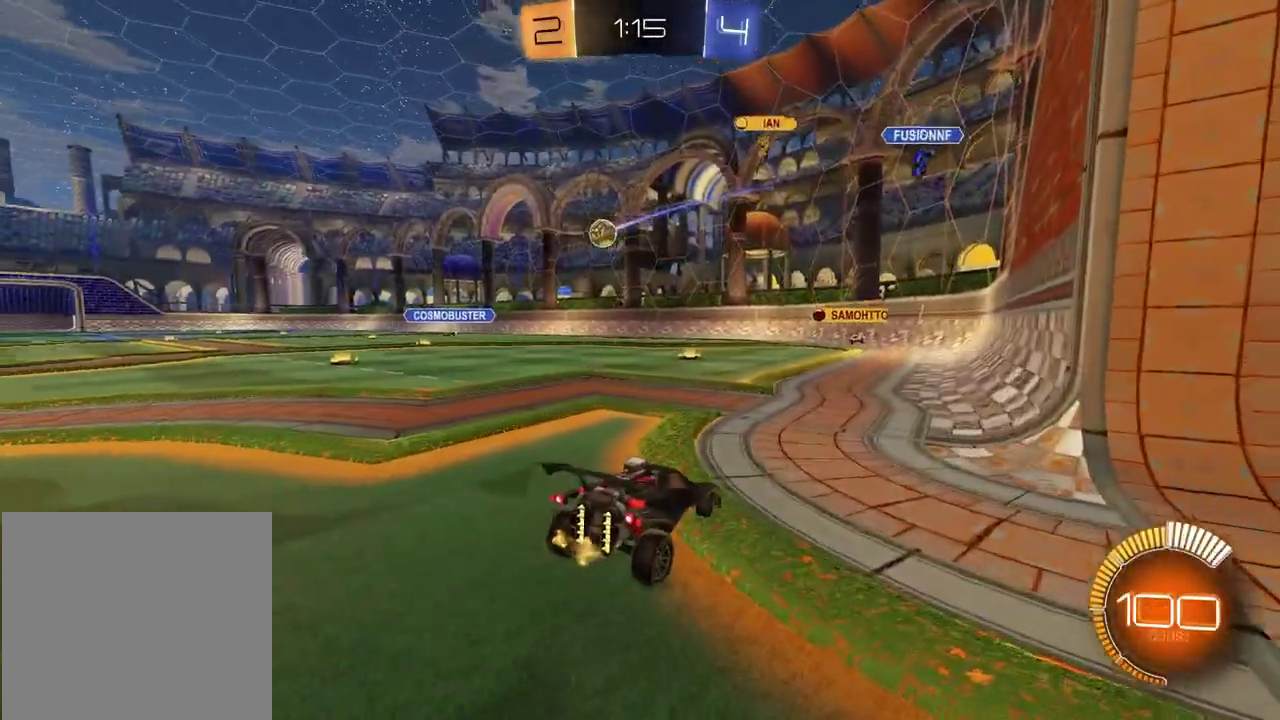
{"buttons": ["L2"], "left_stick": "left", "right_stick": "center", "events": [[200, "left_stick", "left"], [317, "left_stick", "center"], [483, "left_stick", "left"]]}
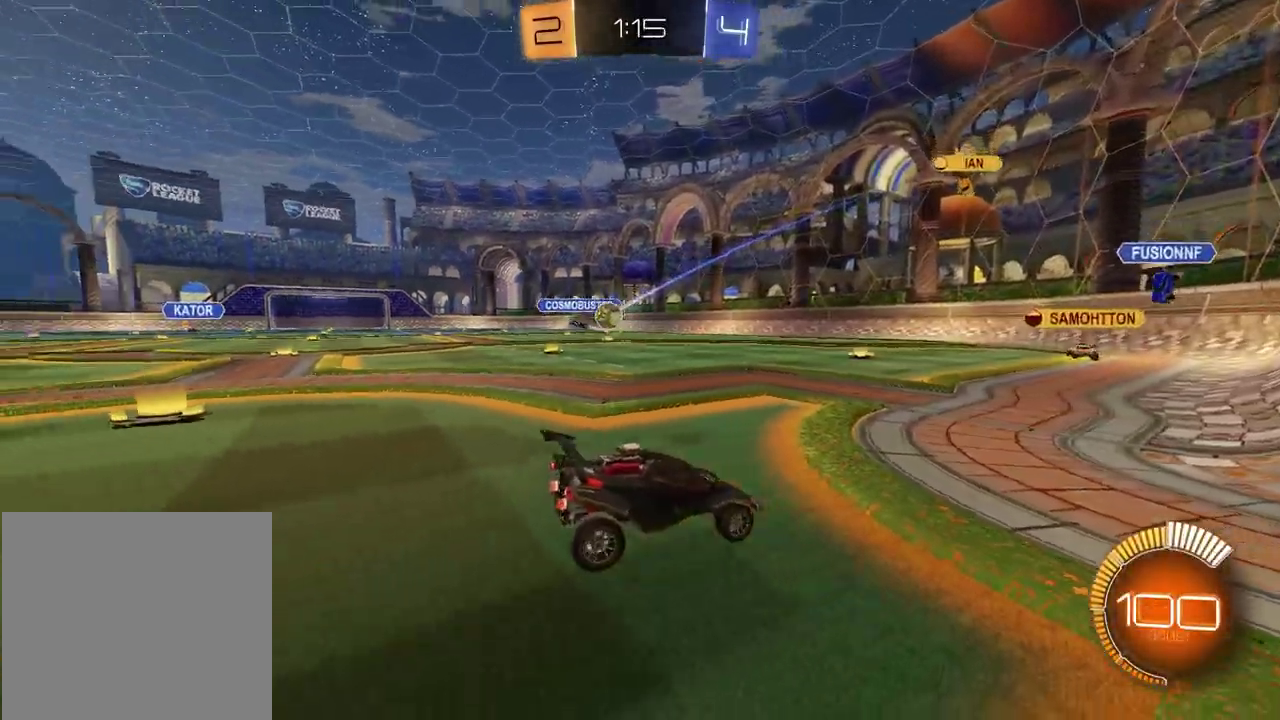
{"buttons": ["L2"], "left_stick": "center", "right_stick": "center", "events": [[50, "left_stick", "center"], [250, "left_stick", "right"], [333, "left_stick", "center"]]}
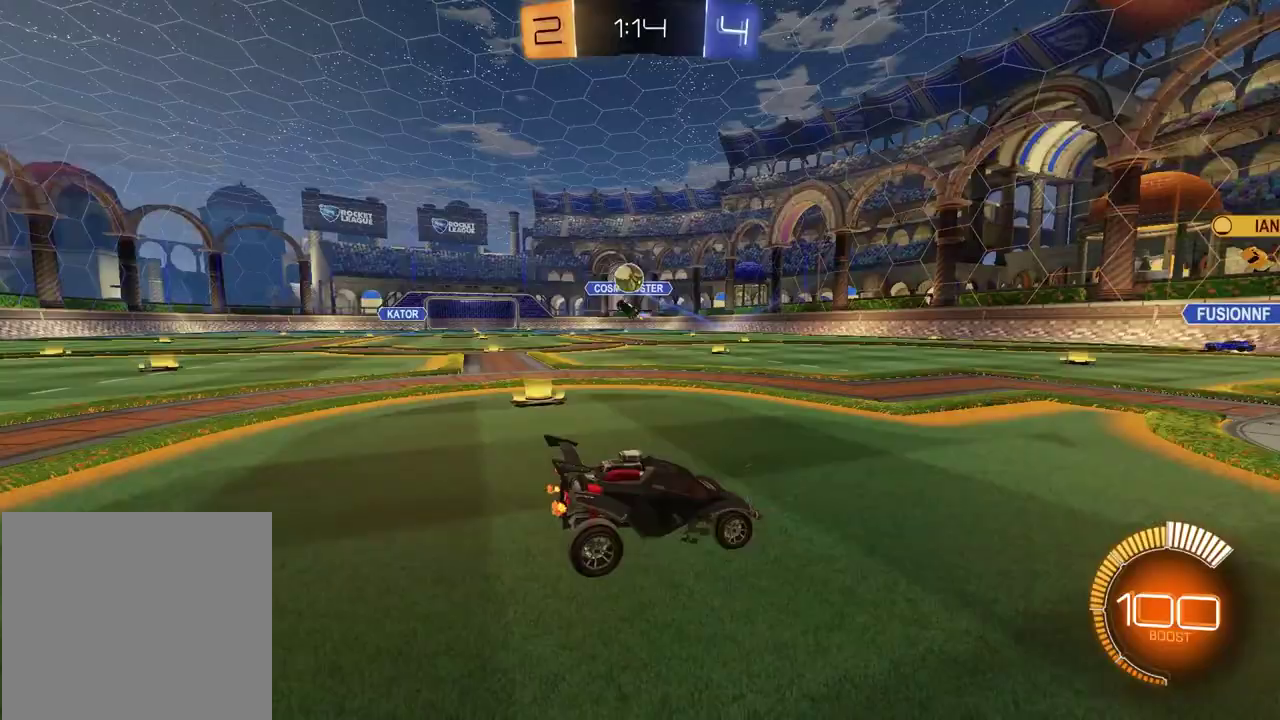
{"buttons": [], "left_stick": "down", "right_stick": "center", "events": [[233, "CROSS", "down"], [250, "L2", "up"], [300, "left_stick", "down"], [350, "CROSS", "up"]]}
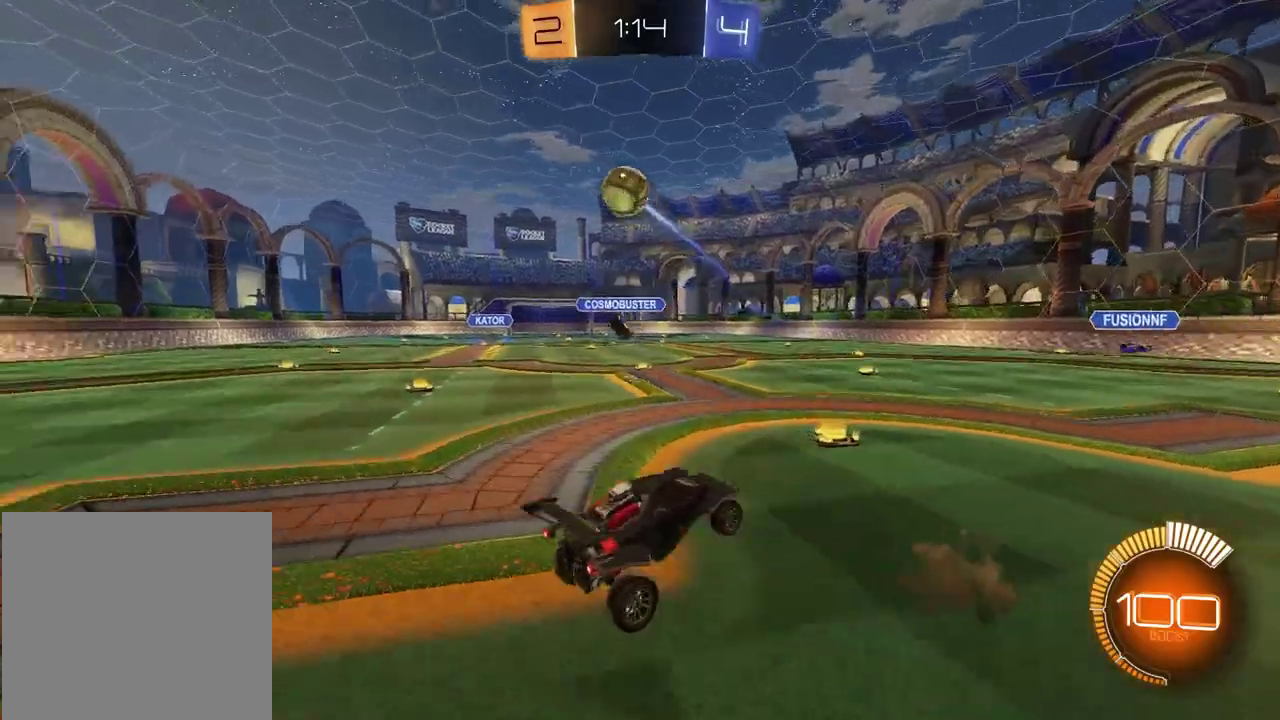
{"buttons": ["SQUARE", "R2"], "left_stick": "up", "right_stick": "center", "events": [[167, "left_stick", "up-right"], [200, "R2", "down"], [217, "left_stick", "left"], [283, "TRIANGLE", "down"], [300, "left_stick", "up-left"], [367, "TRIANGLE", "up"], [400, "SQUARE", "down"], [400, "left_stick", "up"]]}
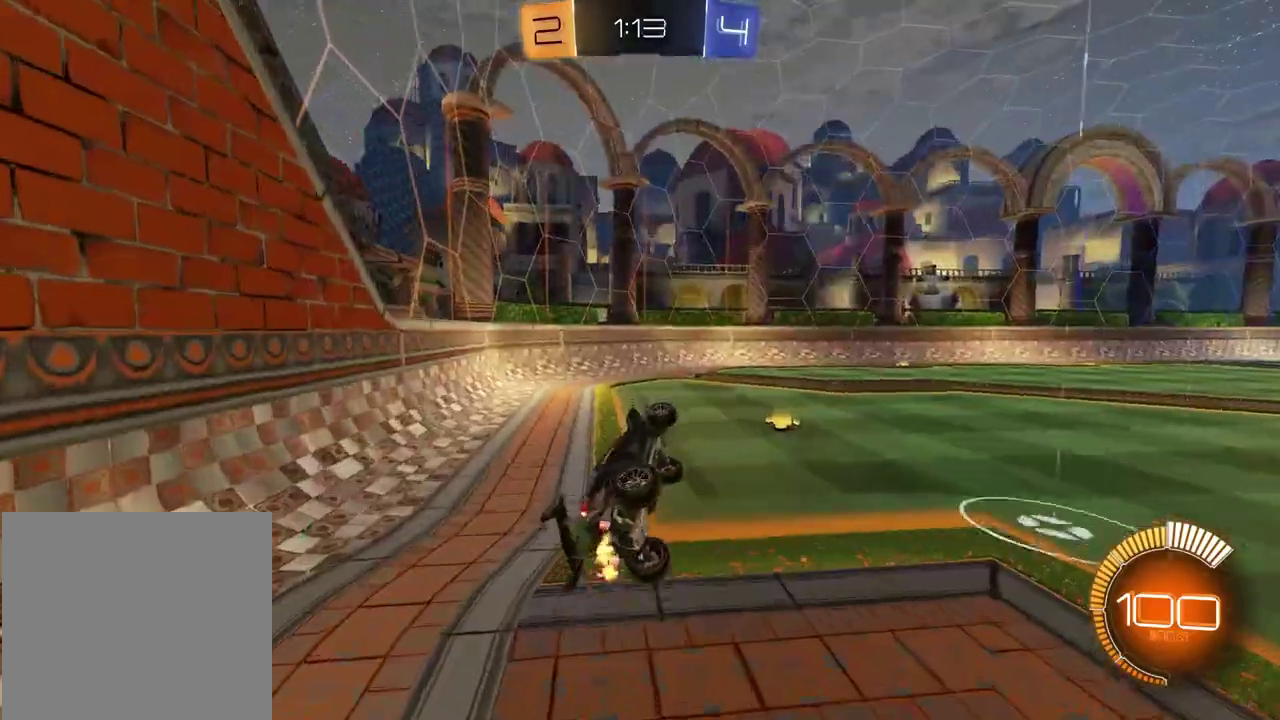
{"buttons": ["R2"], "left_stick": "up", "right_stick": "center", "events": [[50, "left_stick", "up-right"], [133, "left_stick", "right"], [200, "SQUARE", "up"], [233, "left_stick", "up-left"], [367, "left_stick", "center"], [450, "left_stick", "up"]]}
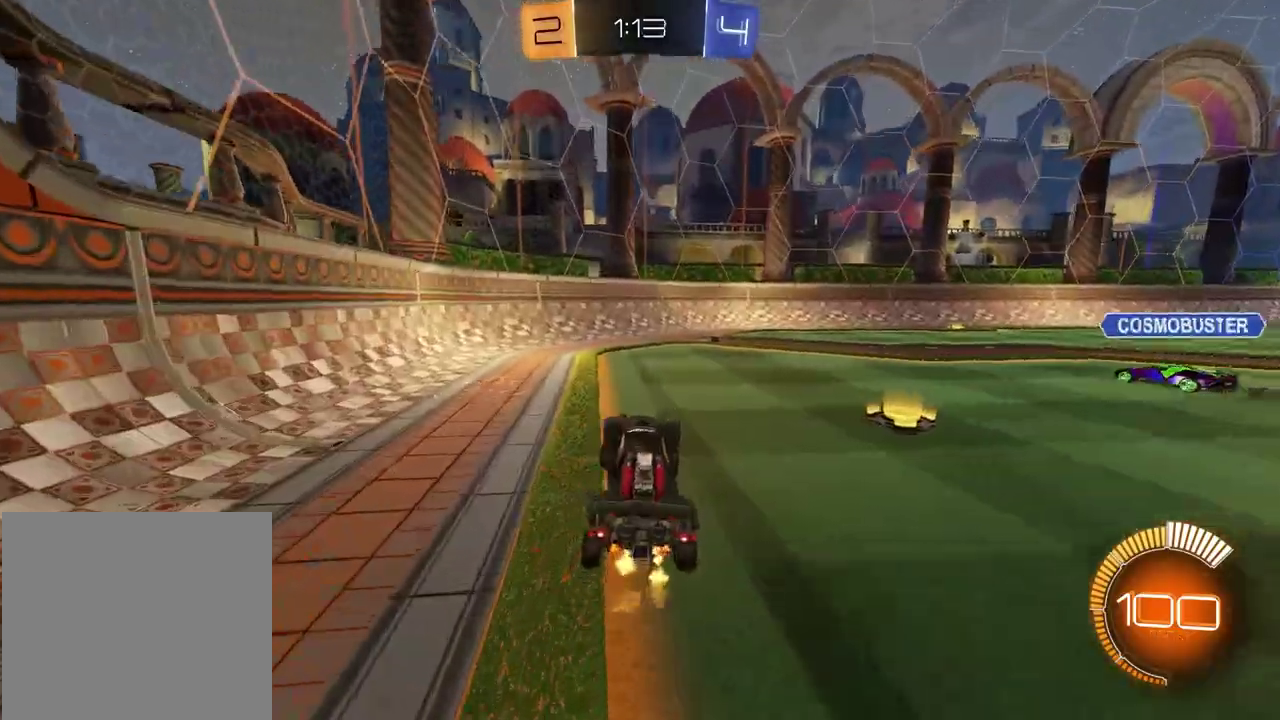
{"buttons": ["R2"], "left_stick": "center", "right_stick": "center", "events": [[17, "CROSS", "down"], [83, "left_stick", "up-right"], [150, "CROSS", "up"], [150, "left_stick", "center"]]}
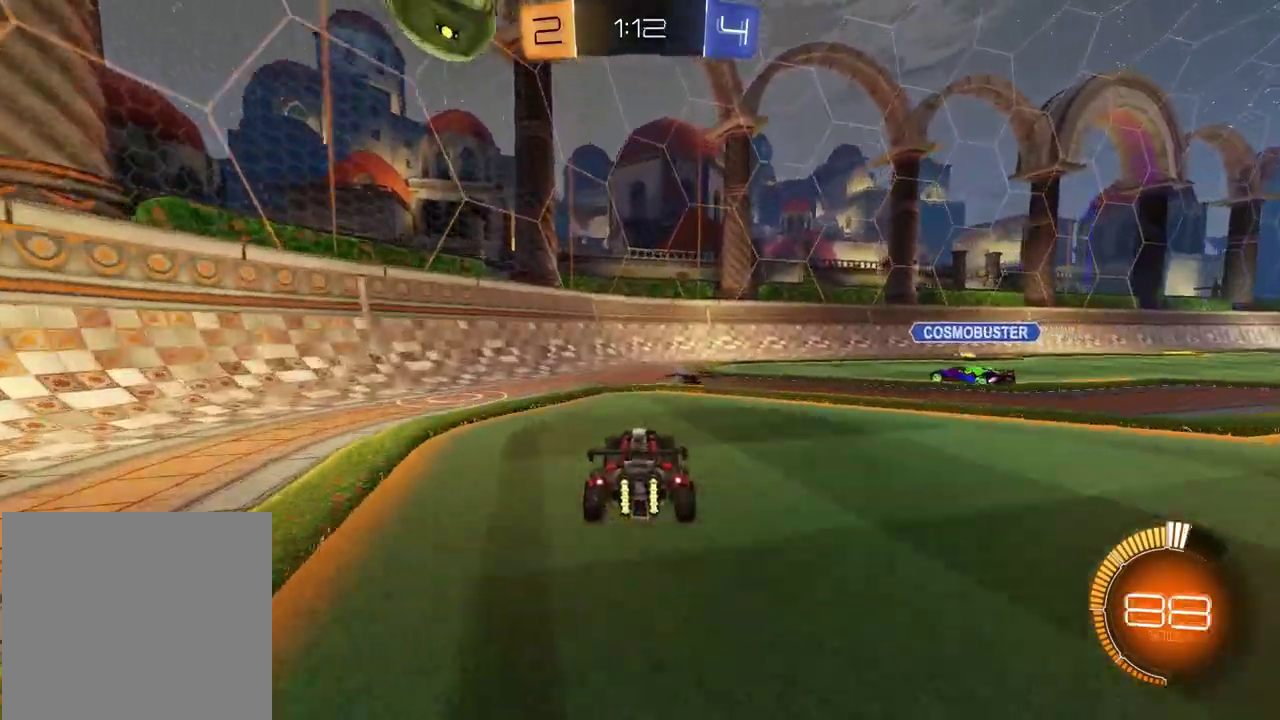
{"buttons": ["SQUARE", "R2"], "left_stick": "center", "right_stick": "center", "events": [[83, "CROSS", "down"], [100, "left_stick", "down"], [200, "CROSS", "up"], [200, "left_stick", "center"], [267, "CROSS", "down"], [350, "left_stick", "left"], [383, "CROSS", "up"], [400, "SQUARE", "down"], [500, "left_stick", "center"]]}
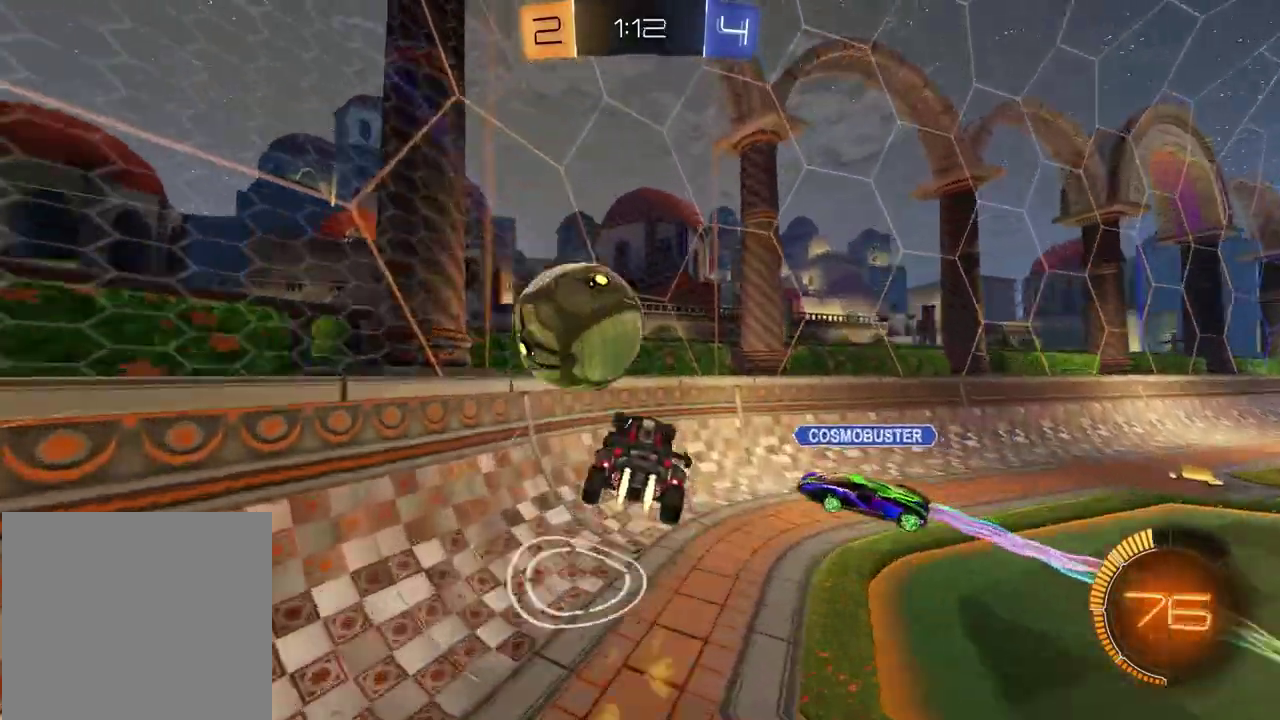
{"buttons": ["R2"], "left_stick": "right", "right_stick": "center", "events": [[50, "left_stick", "down-right"], [183, "left_stick", "up-left"], [217, "SQUARE", "up"], [333, "TRIANGLE", "down"], [350, "left_stick", "right"], [417, "TRIANGLE", "up"]]}
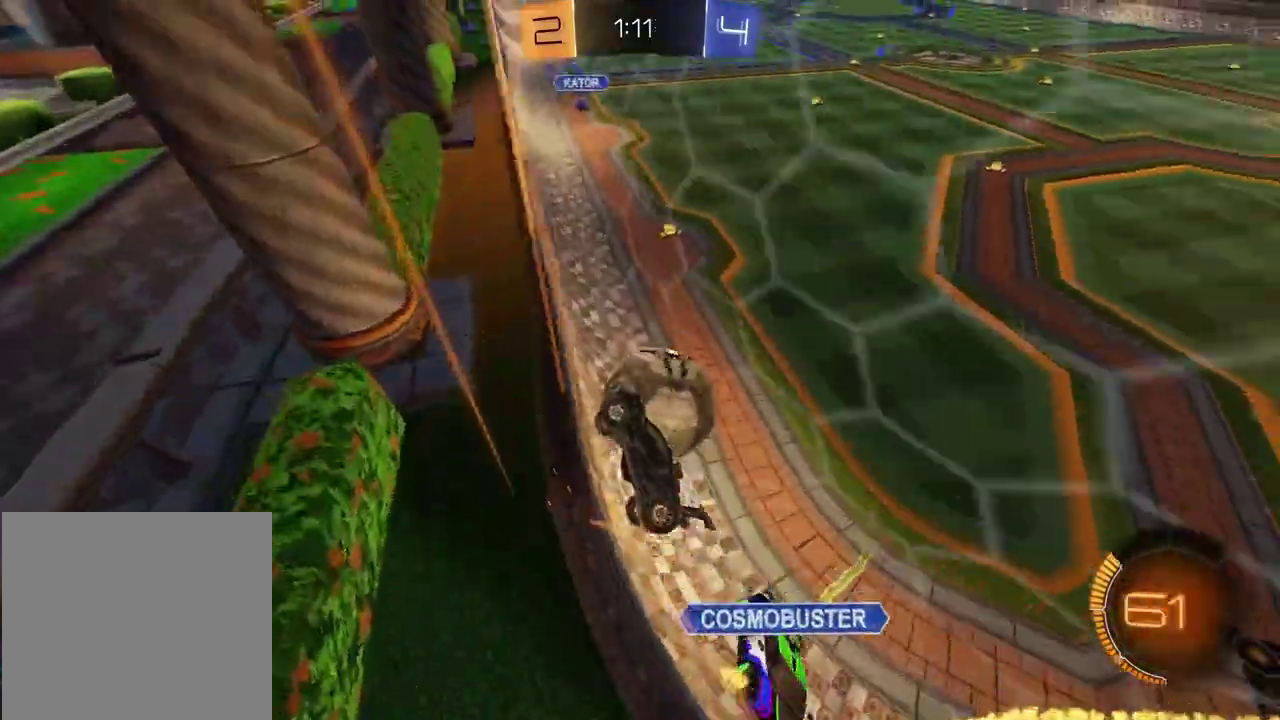
{"buttons": ["CROSS", "R2"], "left_stick": "center", "right_stick": "center", "events": [[450, "CROSS", "down"], [467, "left_stick", "center"]]}
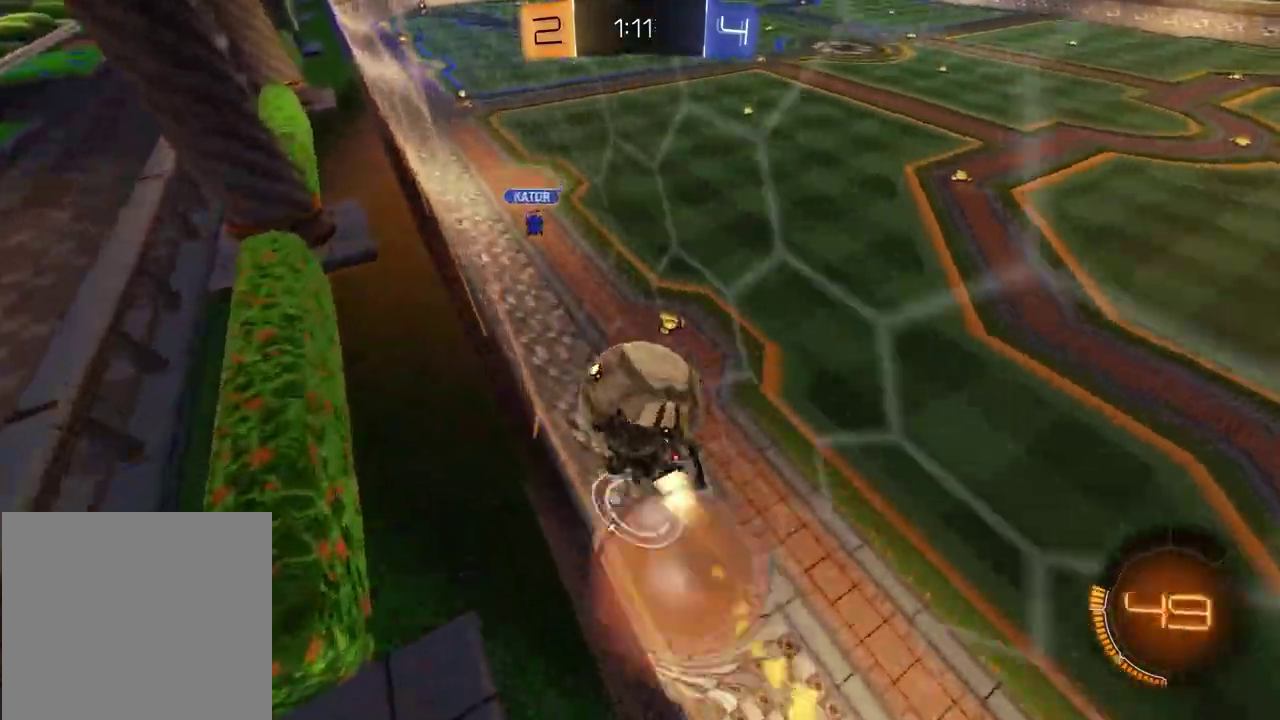
{"buttons": ["R2"], "left_stick": "down-left", "right_stick": "center", "events": [[67, "left_stick", "up-right"], [233, "left_stick", "down-right"], [283, "CROSS", "up"], [283, "left_stick", "down-left"]]}
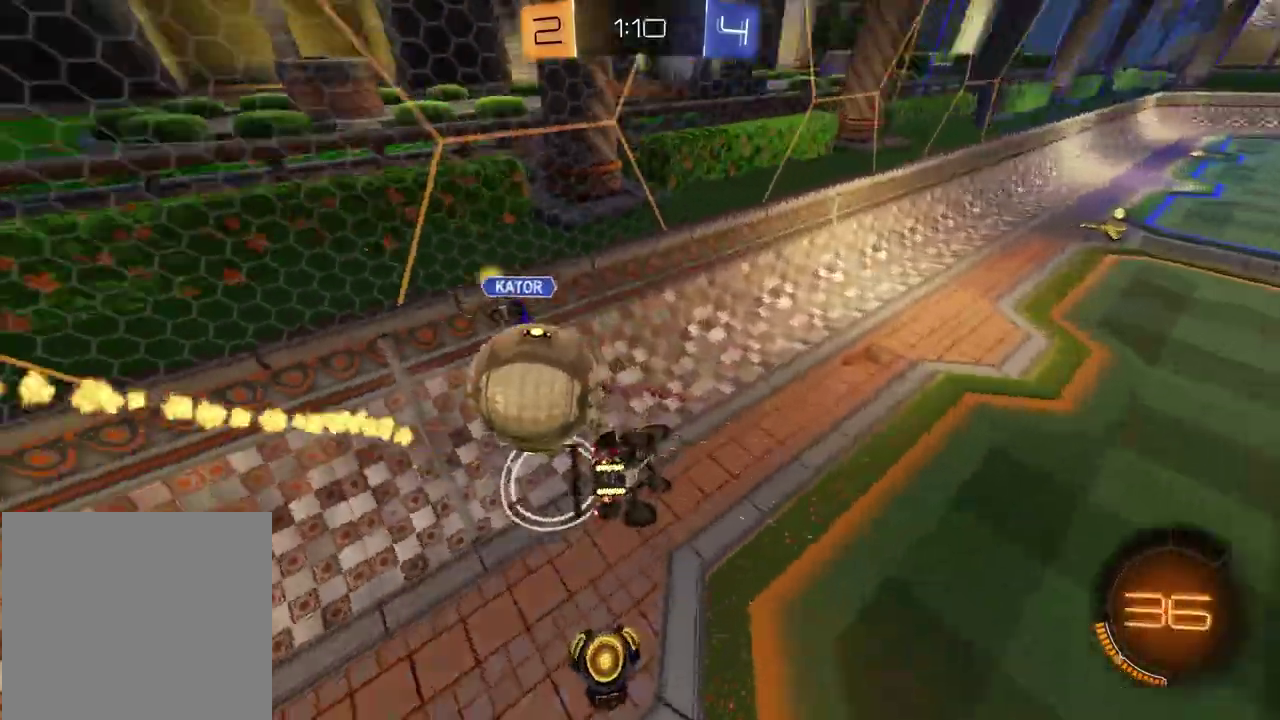
{"buttons": ["R2"], "left_stick": "down-right", "right_stick": "center", "events": [[183, "left_stick", "center"], [267, "left_stick", "down-right"]]}
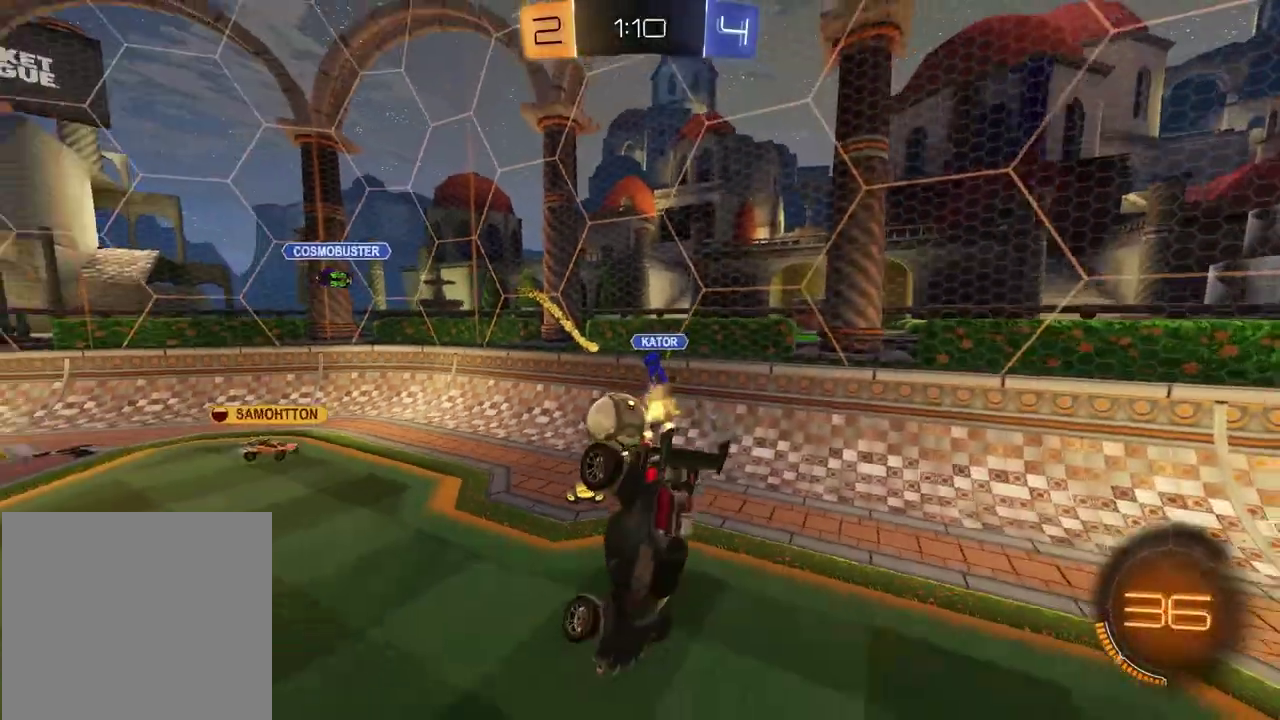
{"buttons": ["R2"], "left_stick": "down-right", "right_stick": "center", "events": [[67, "left_stick", "down-left"], [450, "left_stick", "down-right"]]}
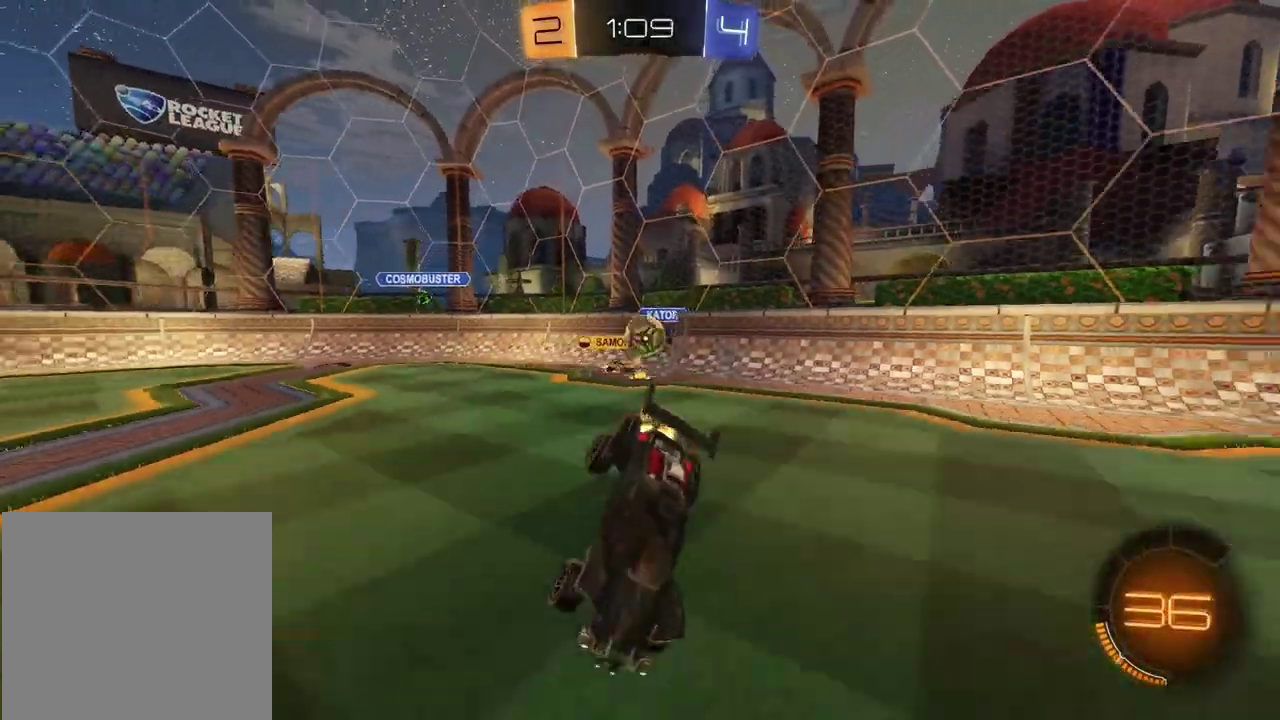
{"buttons": ["TRIANGLE", "R2"], "left_stick": "left", "right_stick": "center", "events": [[233, "left_stick", "center"], [400, "left_stick", "left"], [450, "TRIANGLE", "down"]]}
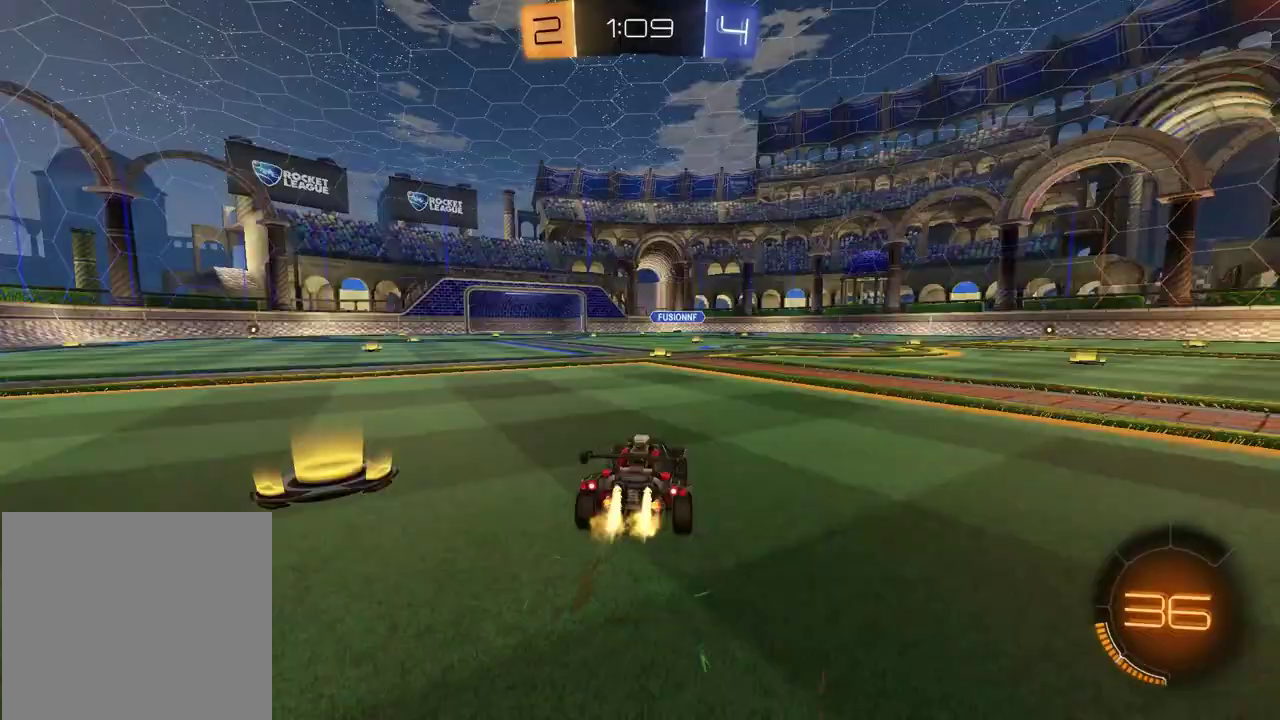
{"buttons": ["CROSS", "R2"], "left_stick": "down", "right_stick": "center", "events": [[67, "TRIANGLE", "up"], [300, "left_stick", "up"], [333, "CROSS", "down"], [383, "CROSS", "up"], [450, "CROSS", "down"], [483, "left_stick", "down"]]}
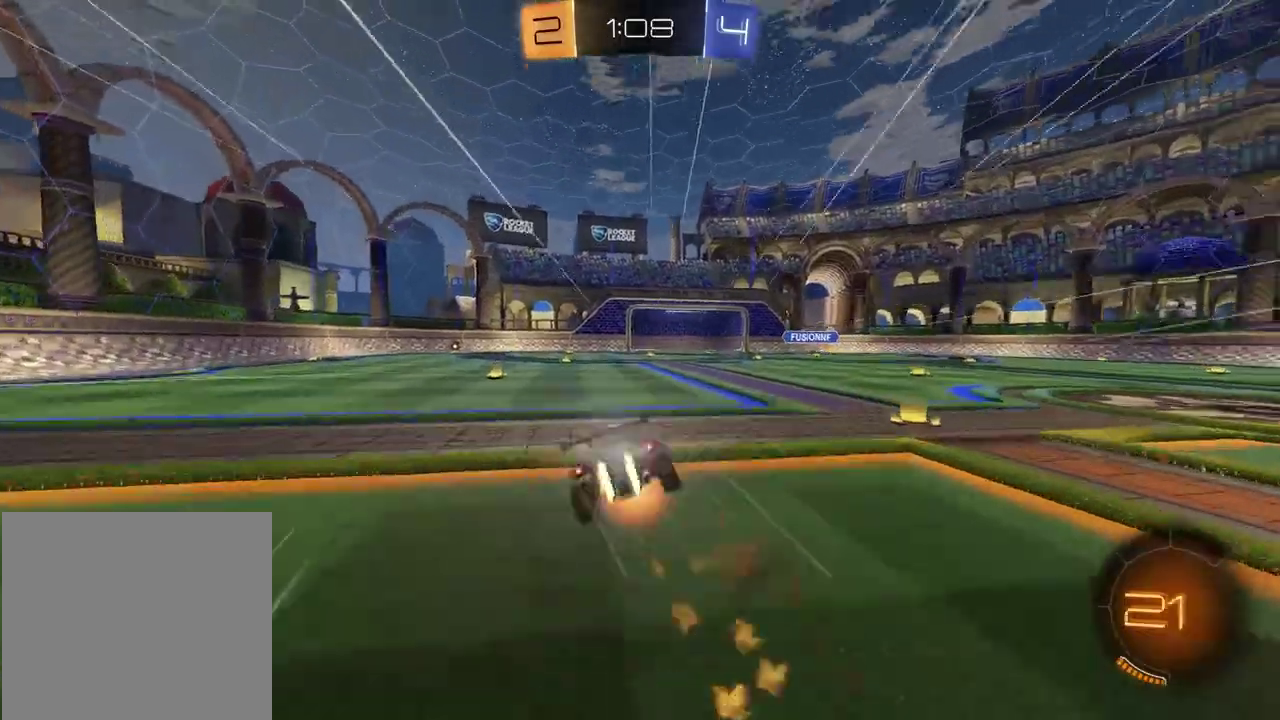
{"buttons": [], "left_stick": "down-right", "right_stick": "center", "events": [[67, "CROSS", "up"], [133, "R2", "up"], [267, "left_stick", "down-right"]]}
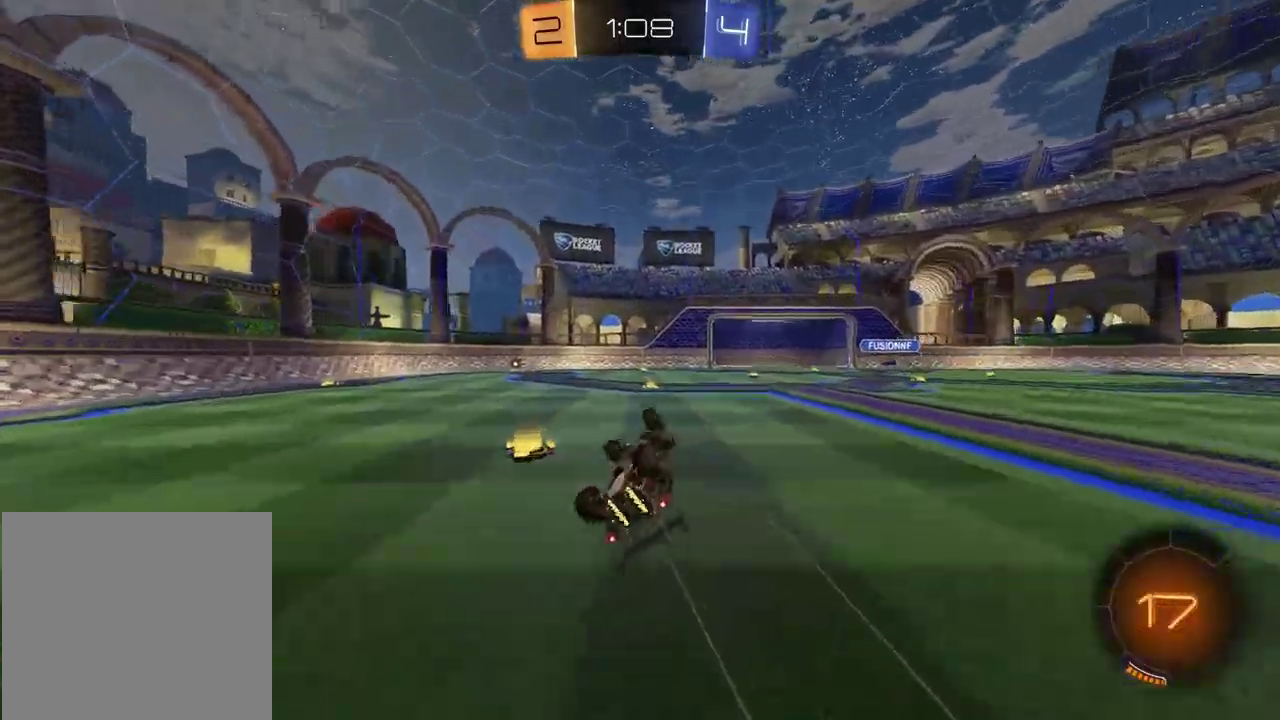
{"buttons": ["R2"], "left_stick": "center", "right_stick": "center", "events": [[17, "right_stick", "up-left"], [83, "left_stick", "down-left"], [250, "R2", "down"], [267, "right_stick", "center"], [333, "left_stick", "center"]]}